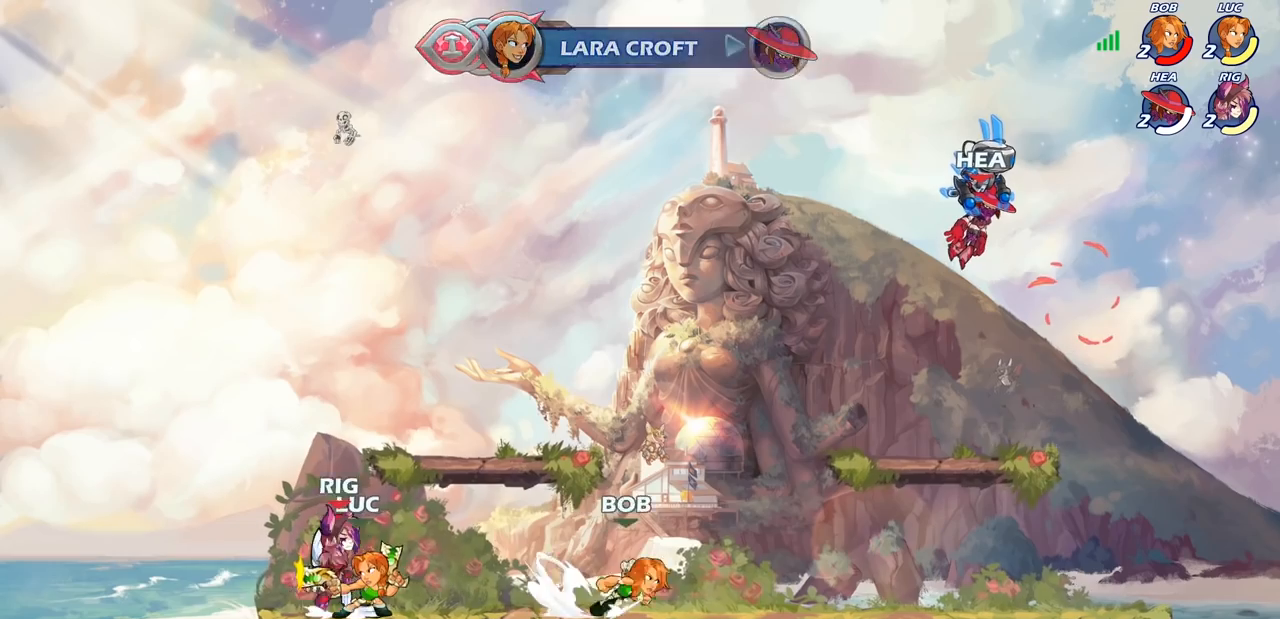
Gameplay with a controller (PlayStation layout); each line is a JSON object with the inputs held at the frame after it. "events" lists button and stick changes between this image and that frame as [ms after this image, input, new state], when the widget could be followed in between.
{"buttons": ["CROSS"], "left_stick": "up-left", "right_stick": "center", "events": [[33, "SQUARE", "down"], [133, "SQUARE", "up"], [467, "left_stick", "up-left"], [483, "CROSS", "down"]]}
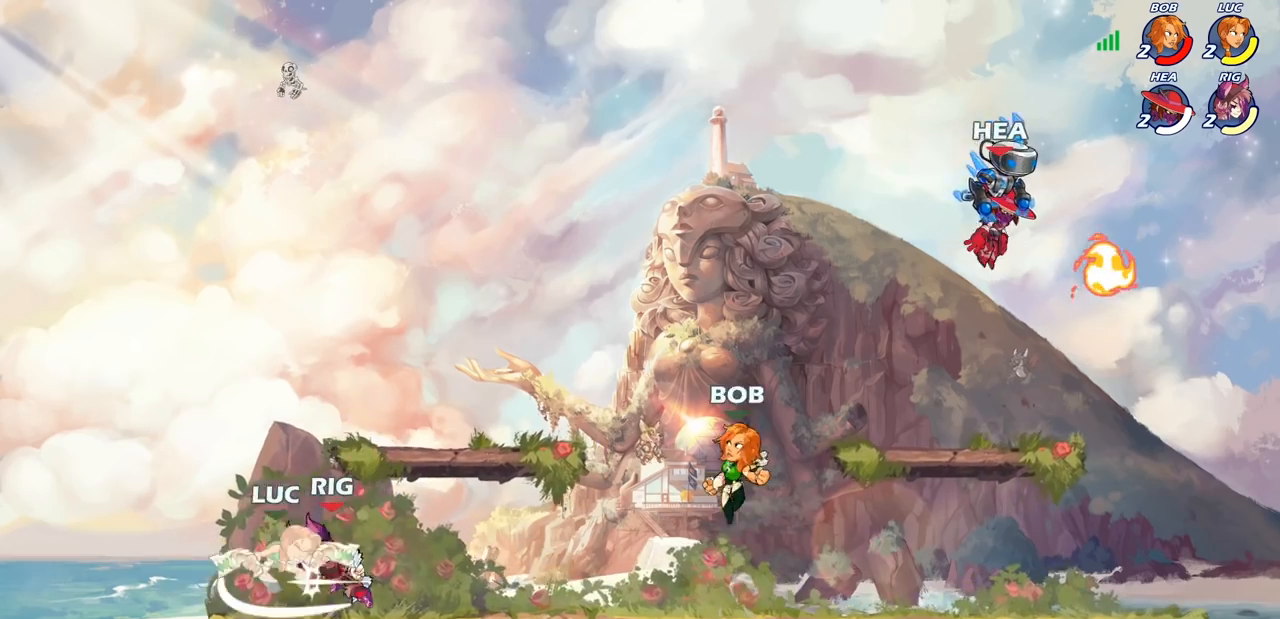
{"buttons": ["R2"], "left_stick": "center", "right_stick": "center", "events": [[133, "CROSS", "up"], [167, "left_stick", "up-right"], [300, "left_stick", "center"], [333, "R2", "down"]]}
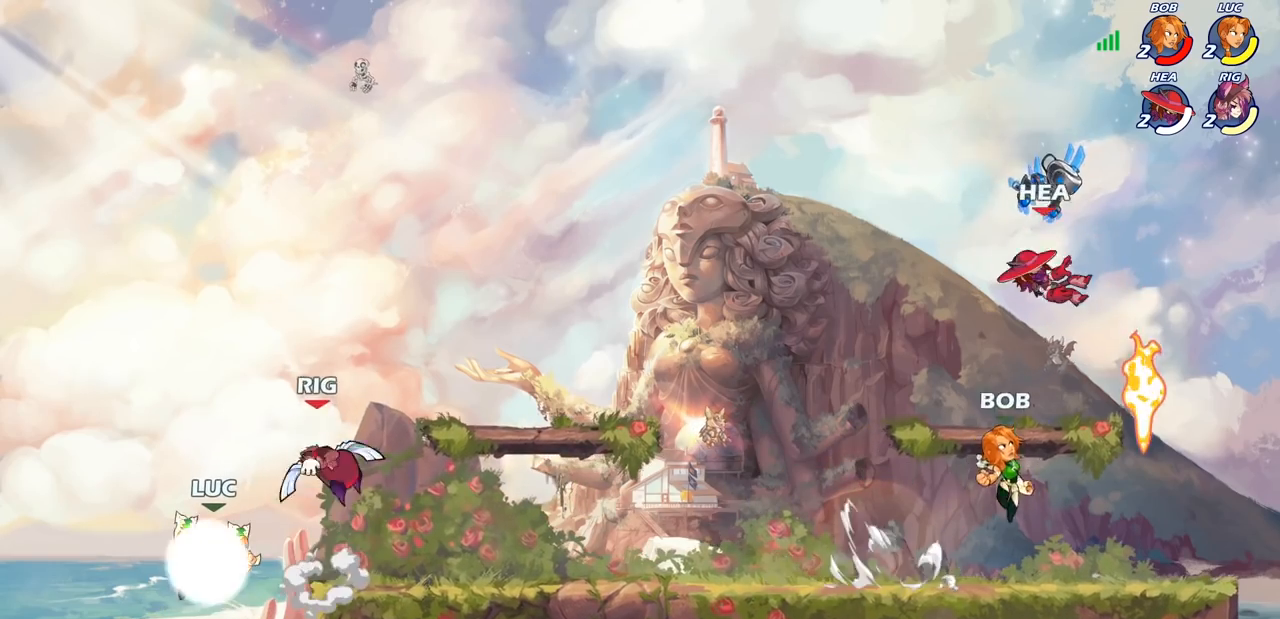
{"buttons": [], "left_stick": "down-left", "right_stick": "center", "events": [[200, "R2", "up"], [300, "left_stick", "down-left"]]}
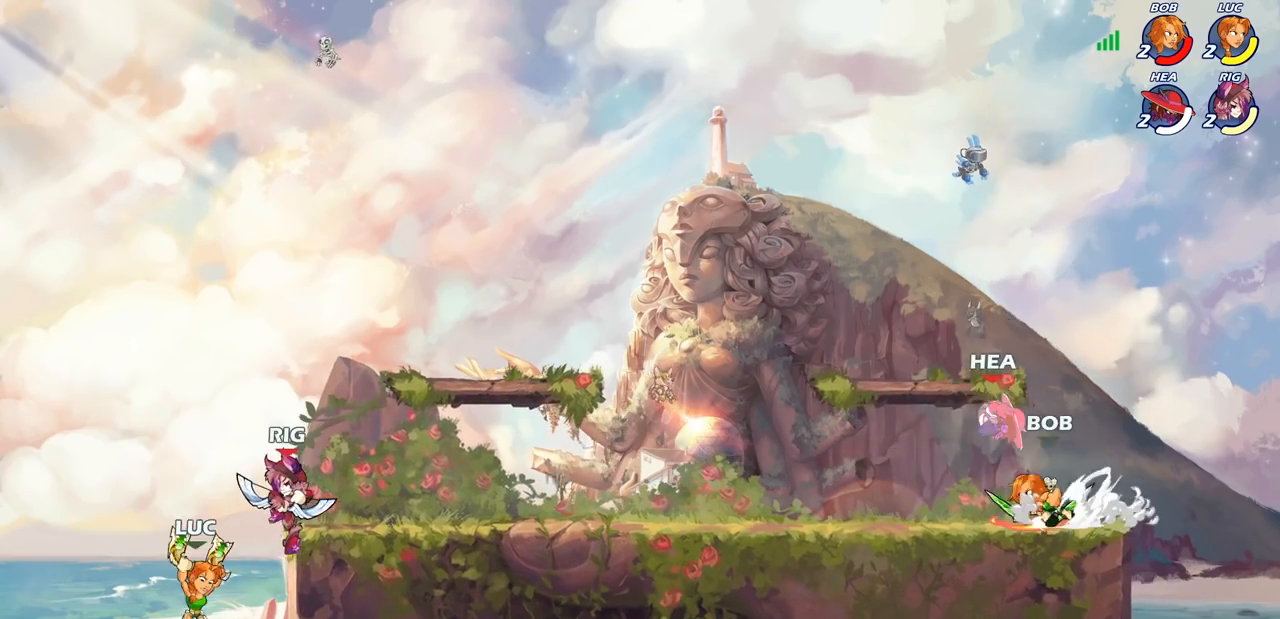
{"buttons": [], "left_stick": "left", "right_stick": "center", "events": [[67, "left_stick", "down-right"], [117, "left_stick", "right"], [200, "CROSS", "down"], [233, "left_stick", "up"], [283, "CROSS", "up"], [283, "left_stick", "left"]]}
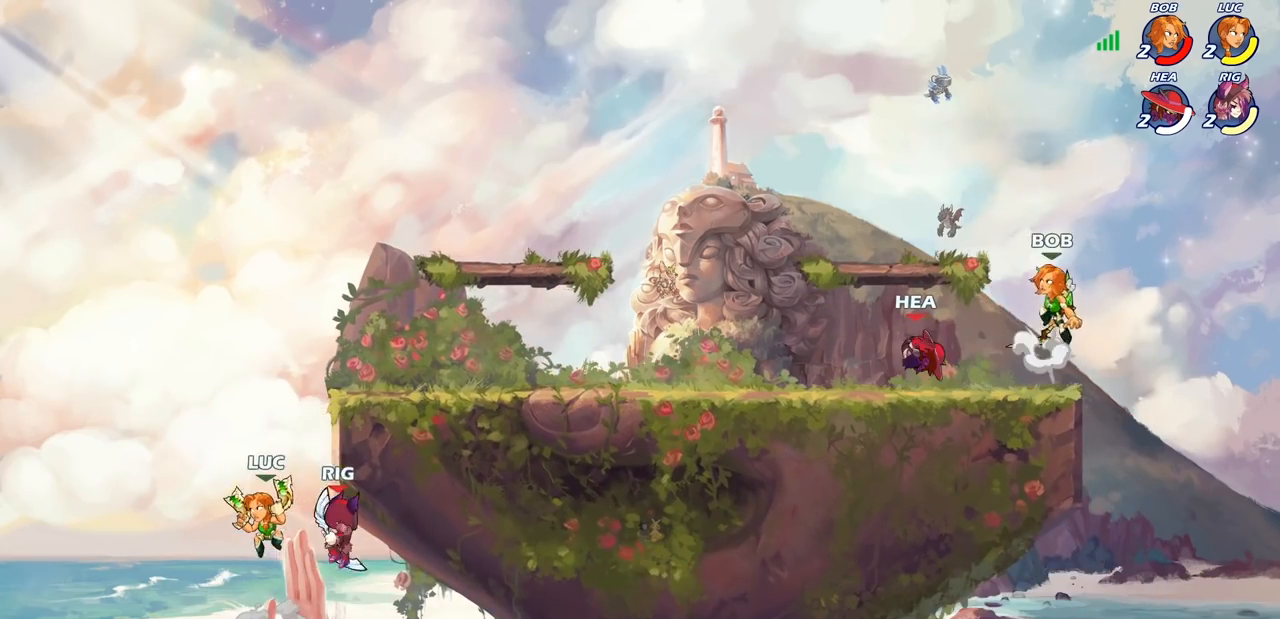
{"buttons": [], "left_stick": "left", "right_stick": "center", "events": [[50, "left_stick", "right"], [167, "CIRCLE", "down"], [317, "CIRCLE", "up"], [483, "left_stick", "left"]]}
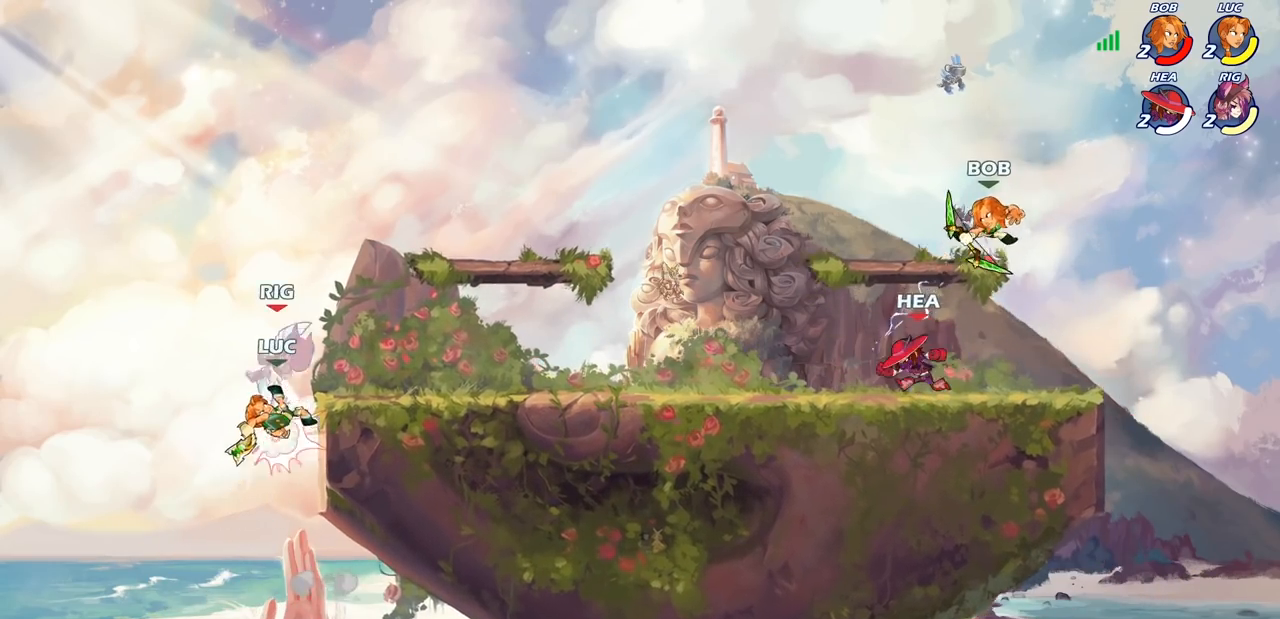
{"buttons": [], "left_stick": "right", "right_stick": "center", "events": [[250, "left_stick", "center"], [350, "left_stick", "right"]]}
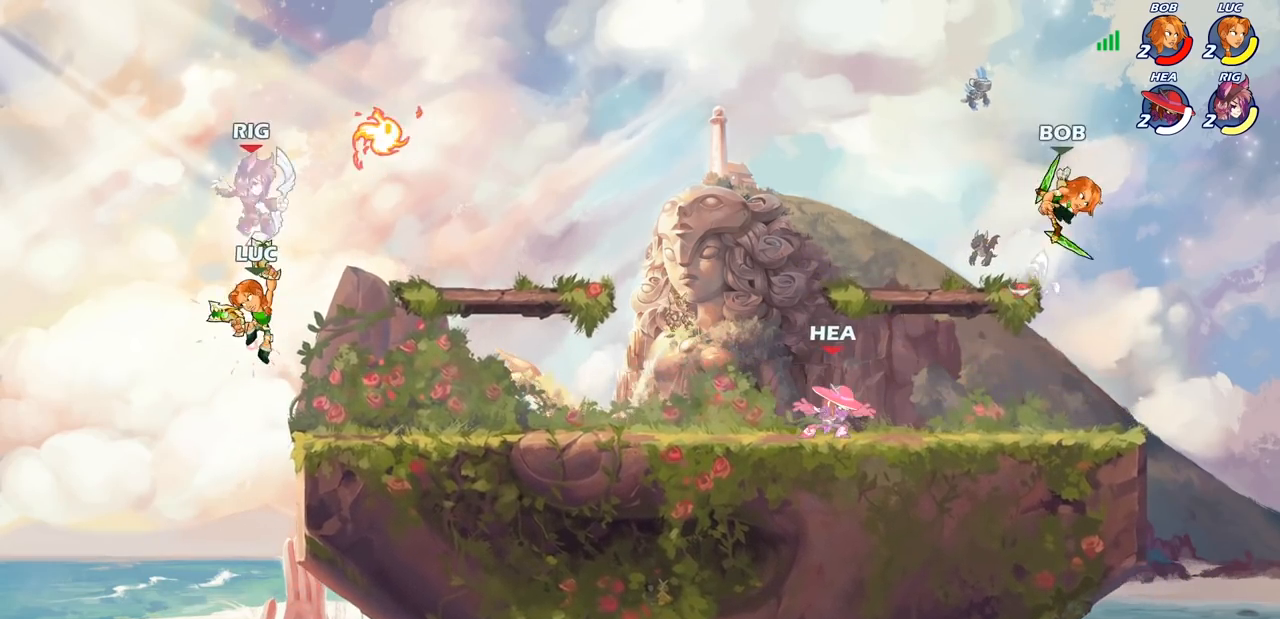
{"buttons": ["SQUARE"], "left_stick": "center", "right_stick": "center", "events": [[183, "left_stick", "up"], [317, "R2", "down"], [417, "SQUARE", "down"], [417, "left_stick", "center"], [467, "R2", "up"]]}
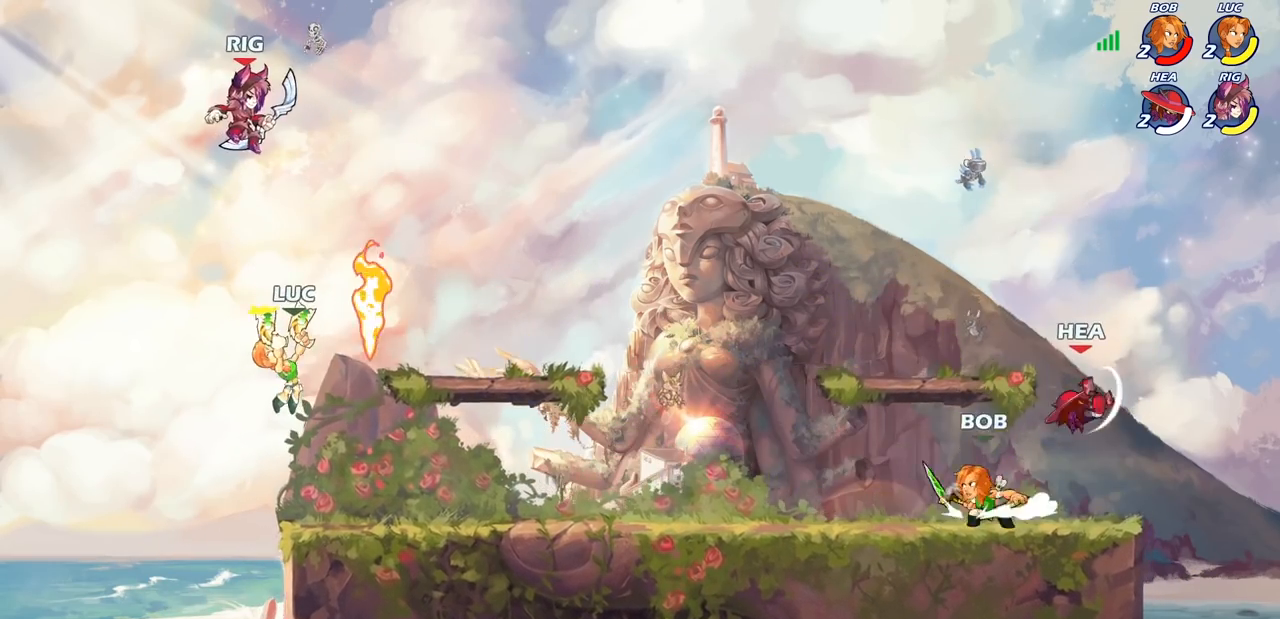
{"buttons": ["CROSS", "SQUARE"], "left_stick": "center", "right_stick": "center", "events": [[17, "SQUARE", "up"], [450, "CROSS", "down"], [500, "SQUARE", "down"]]}
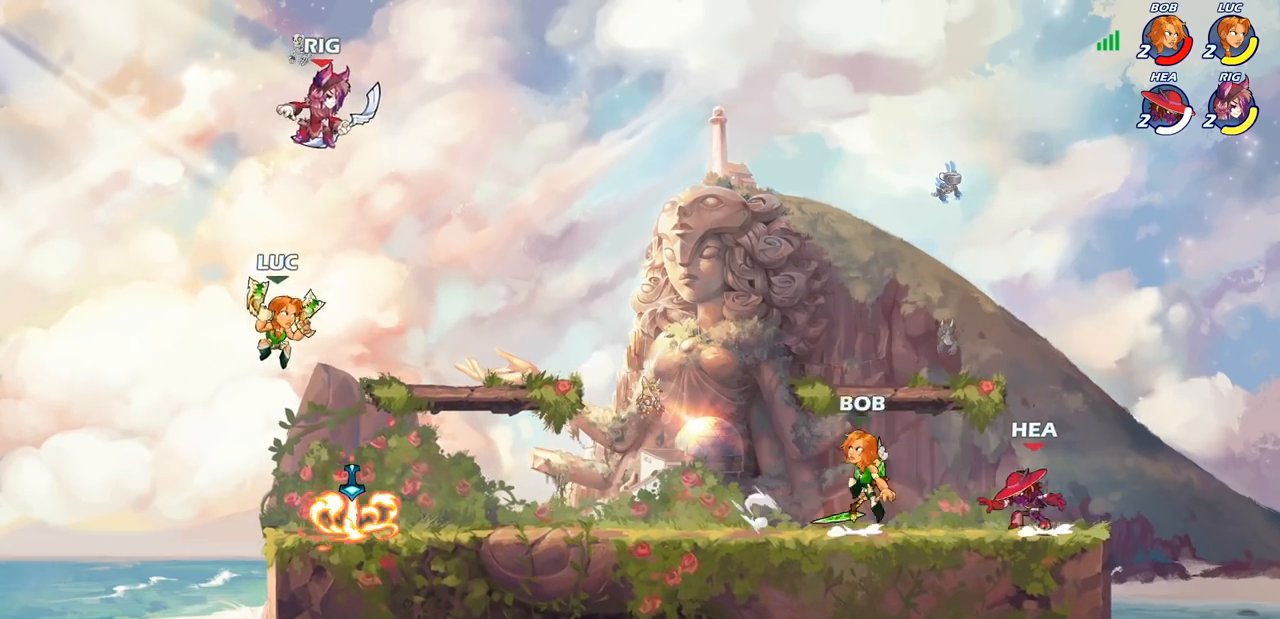
{"buttons": [], "left_stick": "right", "right_stick": "center", "events": [[33, "CROSS", "up"], [67, "SQUARE", "up"], [217, "left_stick", "right"]]}
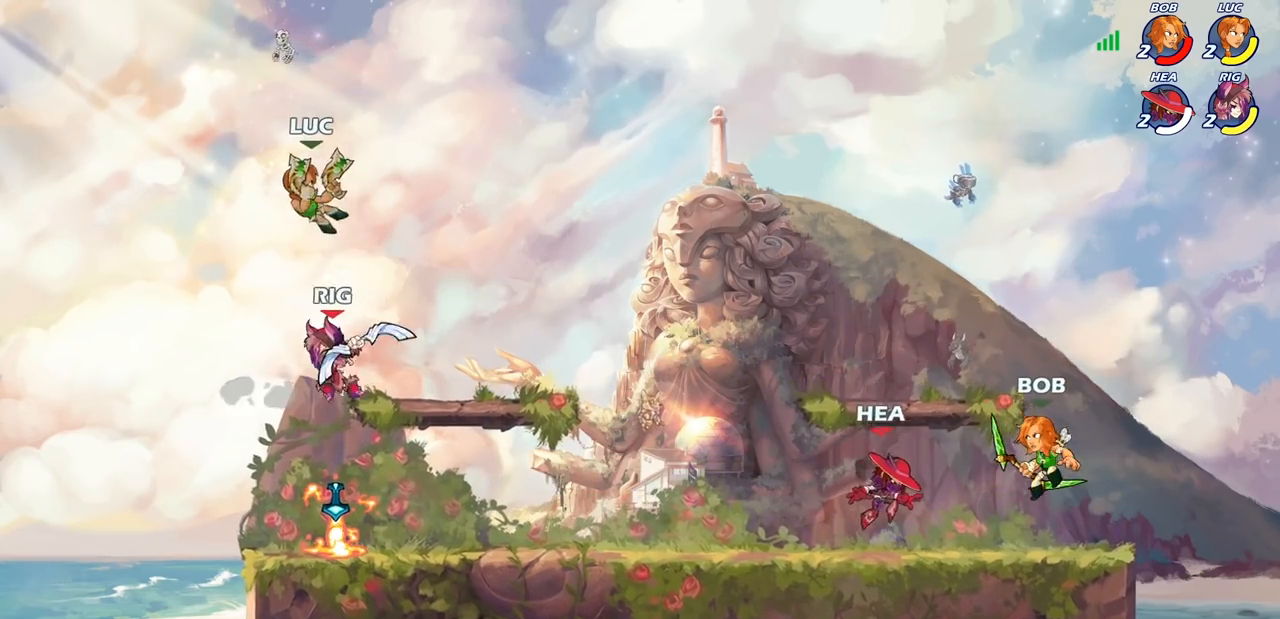
{"buttons": [], "left_stick": "center", "right_stick": "center", "events": [[33, "left_stick", "down-left"], [217, "SQUARE", "down"], [317, "SQUARE", "up"], [433, "left_stick", "center"]]}
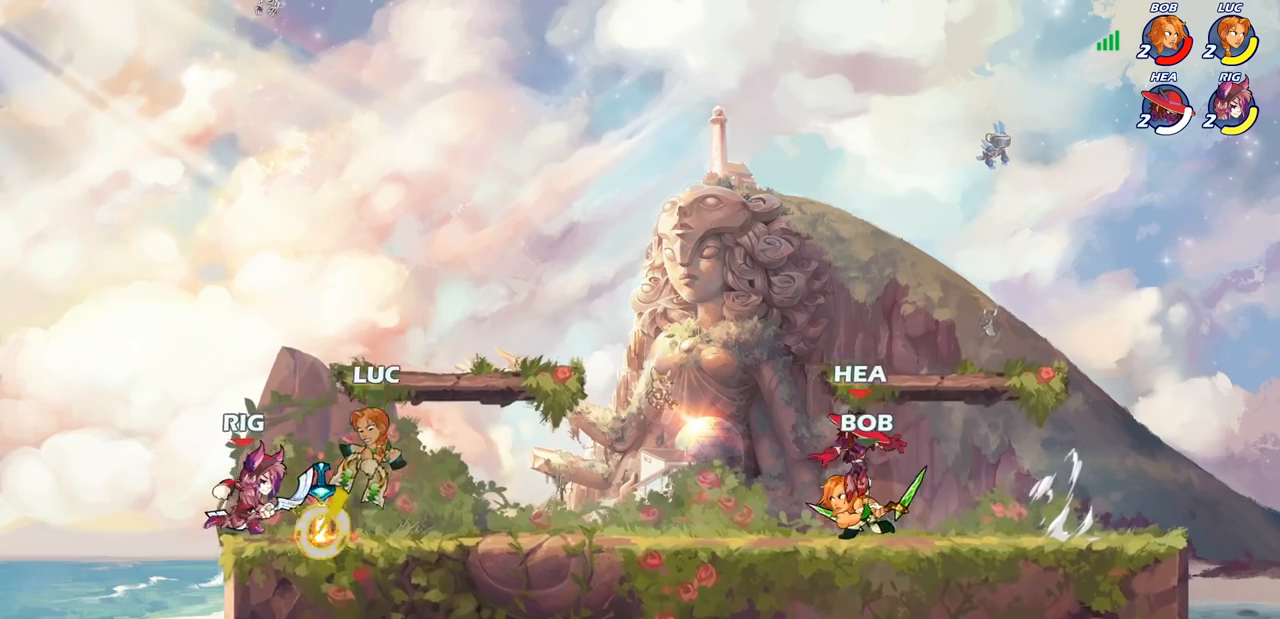
{"buttons": [], "left_stick": "center", "right_stick": "center", "events": []}
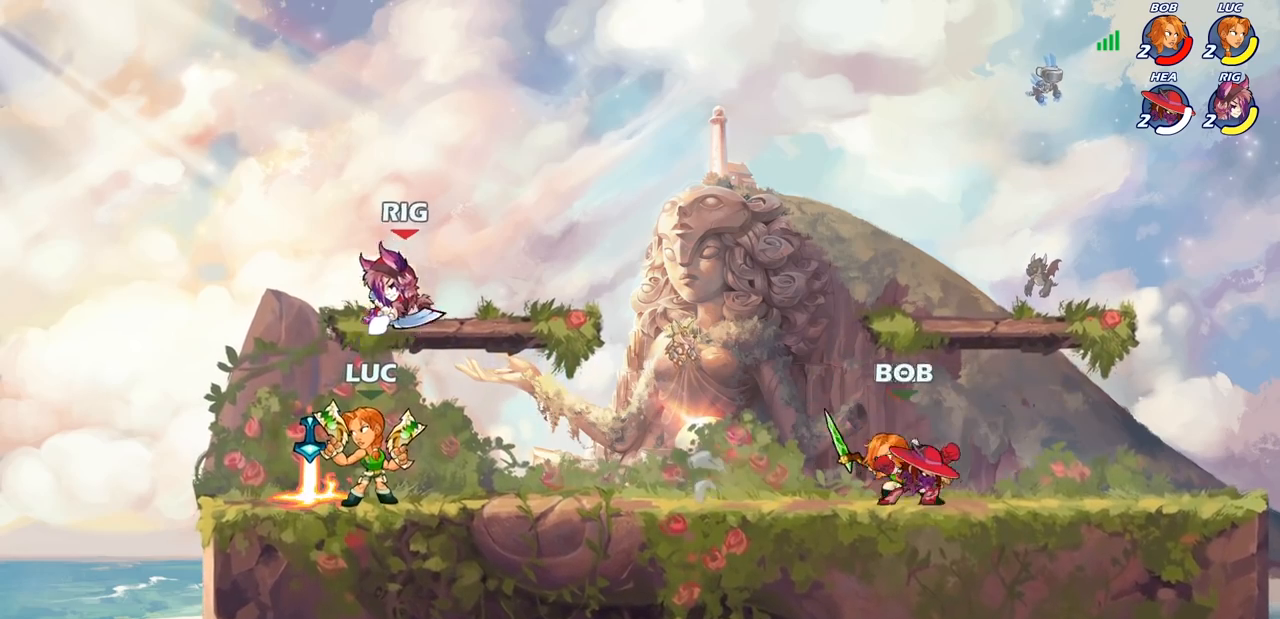
{"buttons": ["SQUARE"], "left_stick": "down-left", "right_stick": "center", "events": [[67, "left_stick", "right"], [133, "left_stick", "center"], [167, "R2", "down"], [400, "left_stick", "down-left"], [417, "R2", "up"], [467, "SQUARE", "down"]]}
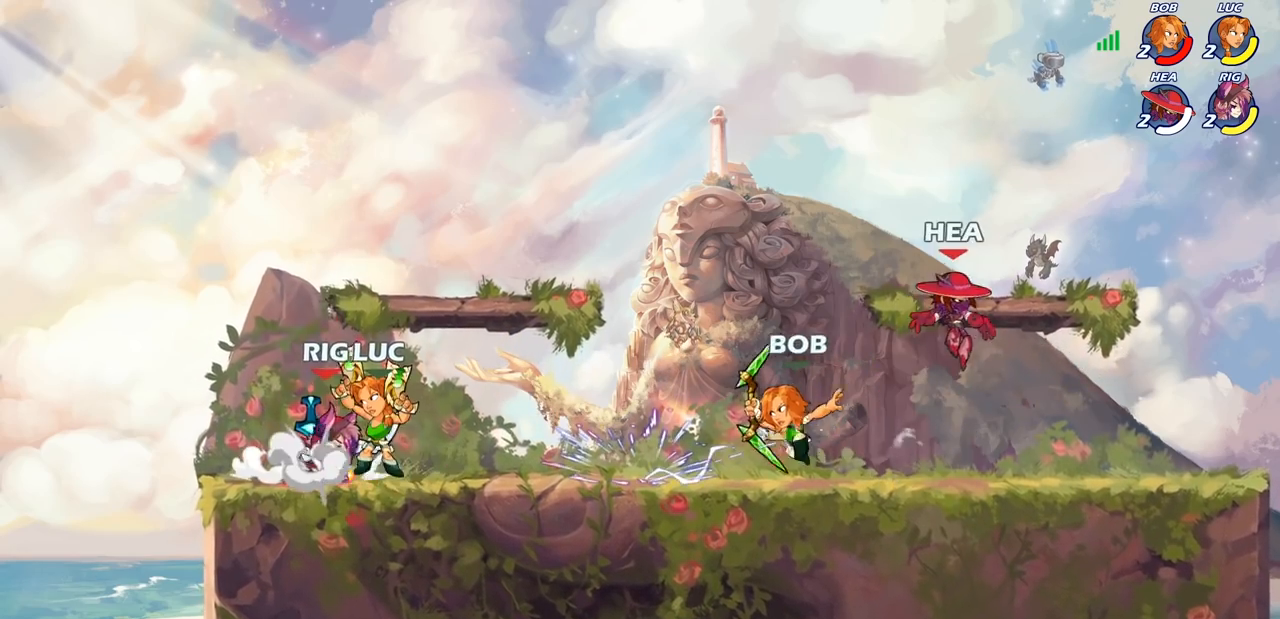
{"buttons": [], "left_stick": "right", "right_stick": "center", "events": [[50, "SQUARE", "up"], [83, "left_stick", "center"], [500, "left_stick", "right"]]}
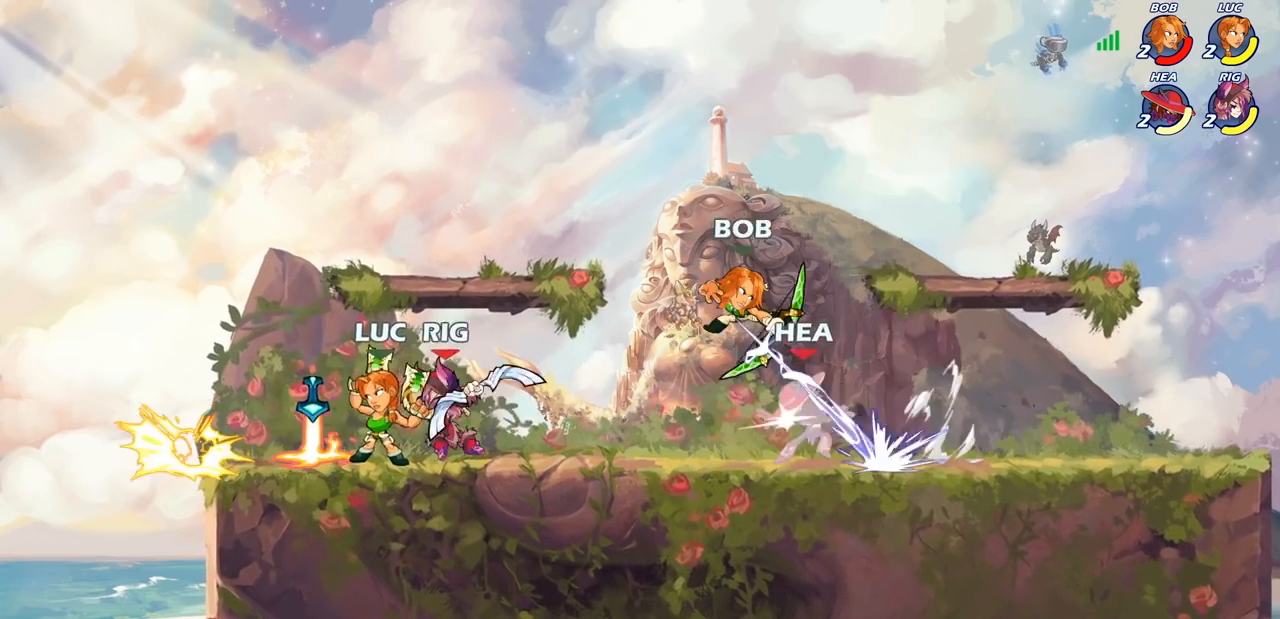
{"buttons": [], "left_stick": "down-left", "right_stick": "center", "events": [[233, "left_stick", "left"], [367, "left_stick", "down-left"]]}
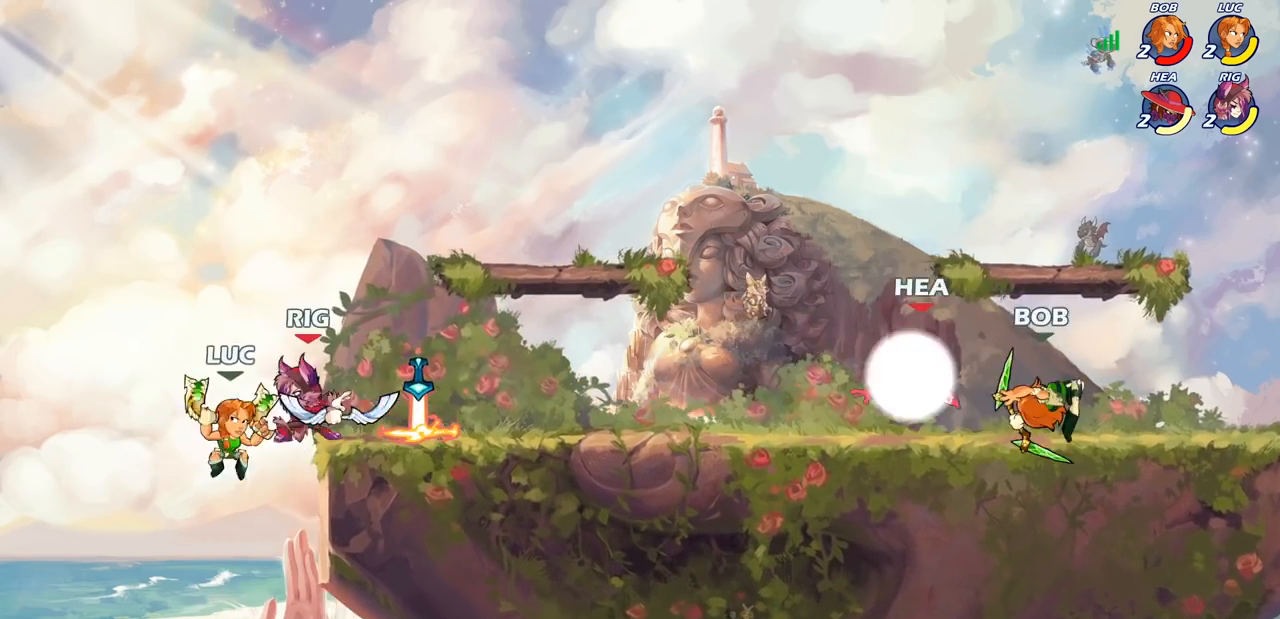
{"buttons": [], "left_stick": "left", "right_stick": "center", "events": [[200, "left_stick", "down-right"], [350, "left_stick", "center"], [467, "left_stick", "left"]]}
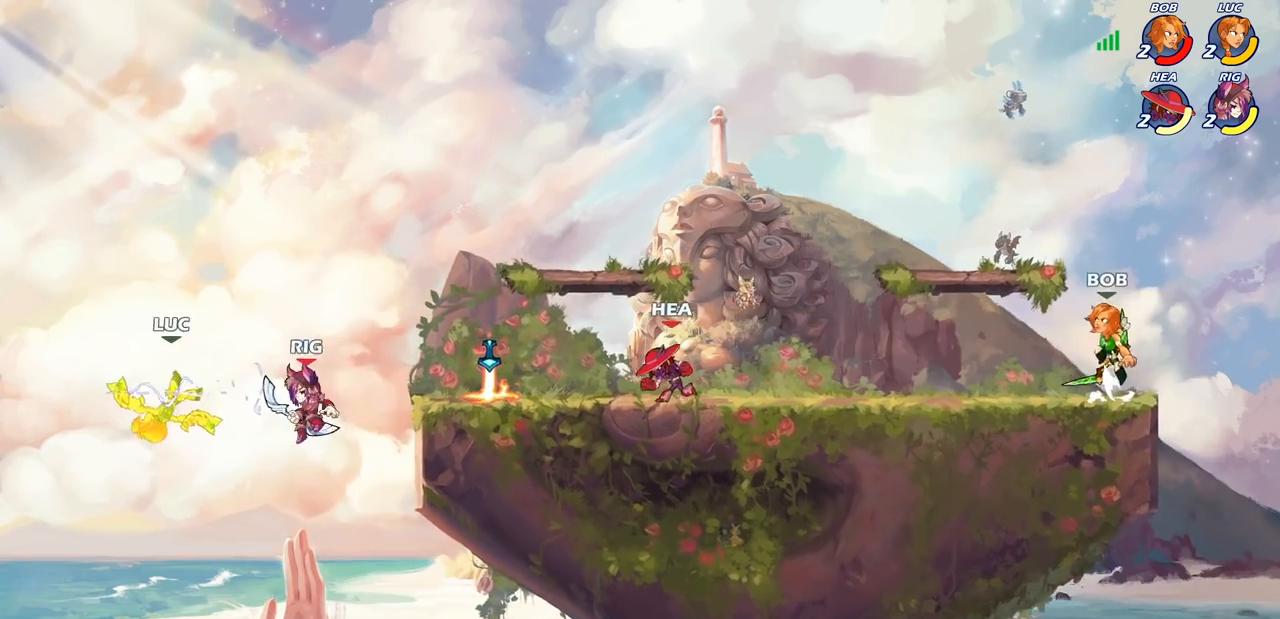
{"buttons": [], "left_stick": "right", "right_stick": "center", "events": [[183, "CROSS", "down"], [383, "CROSS", "up"], [383, "left_stick", "up-right"], [483, "left_stick", "right"]]}
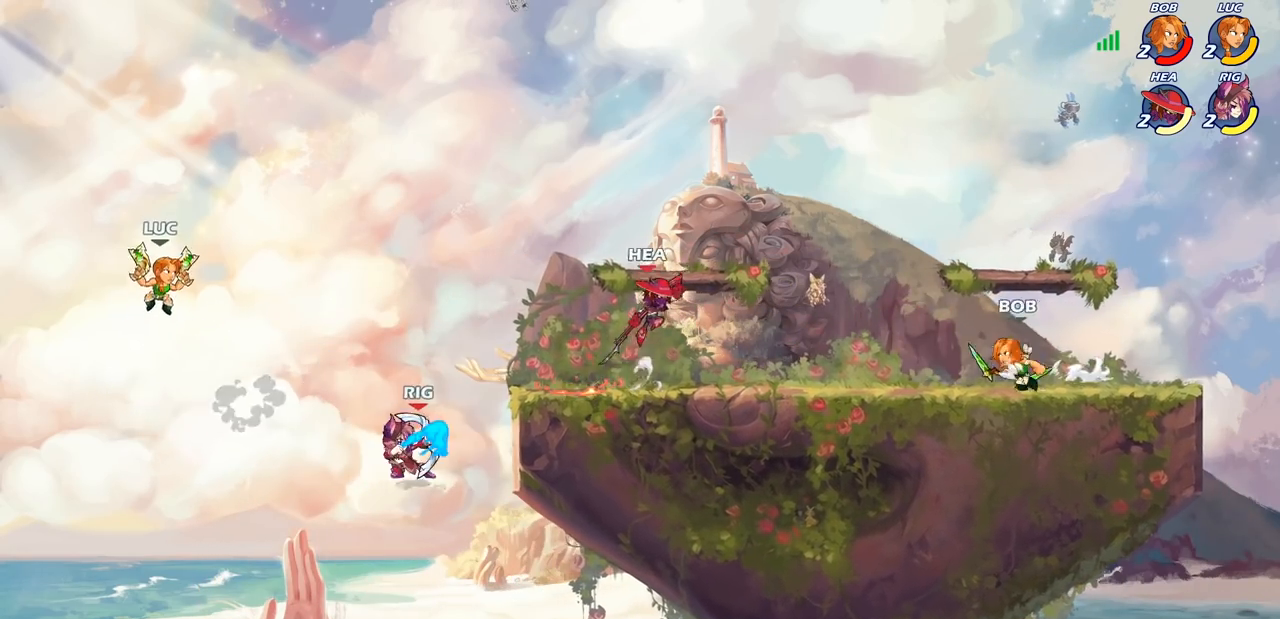
{"buttons": [], "left_stick": "down-right", "right_stick": "center", "events": [[433, "left_stick", "down-right"]]}
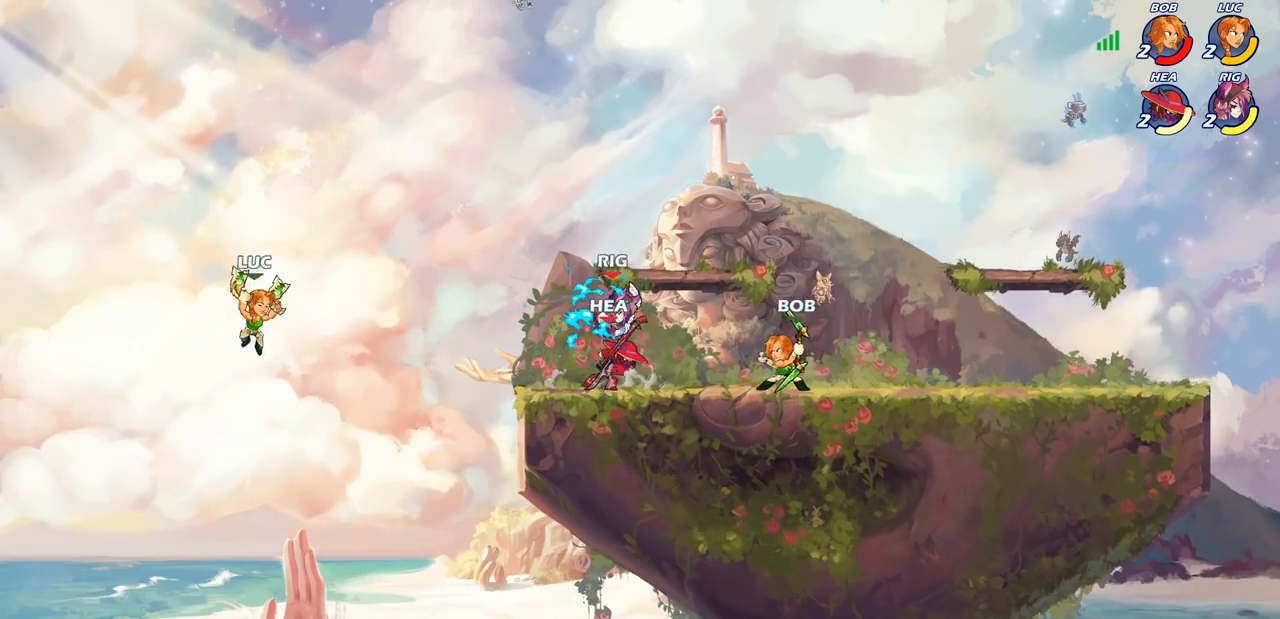
{"buttons": [], "left_stick": "right", "right_stick": "center", "events": [[83, "left_stick", "right"], [200, "CROSS", "down"], [383, "CROSS", "up"], [383, "SQUARE", "down"], [400, "right_stick", "down-left"], [467, "right_stick", "center"], [483, "SQUARE", "up"]]}
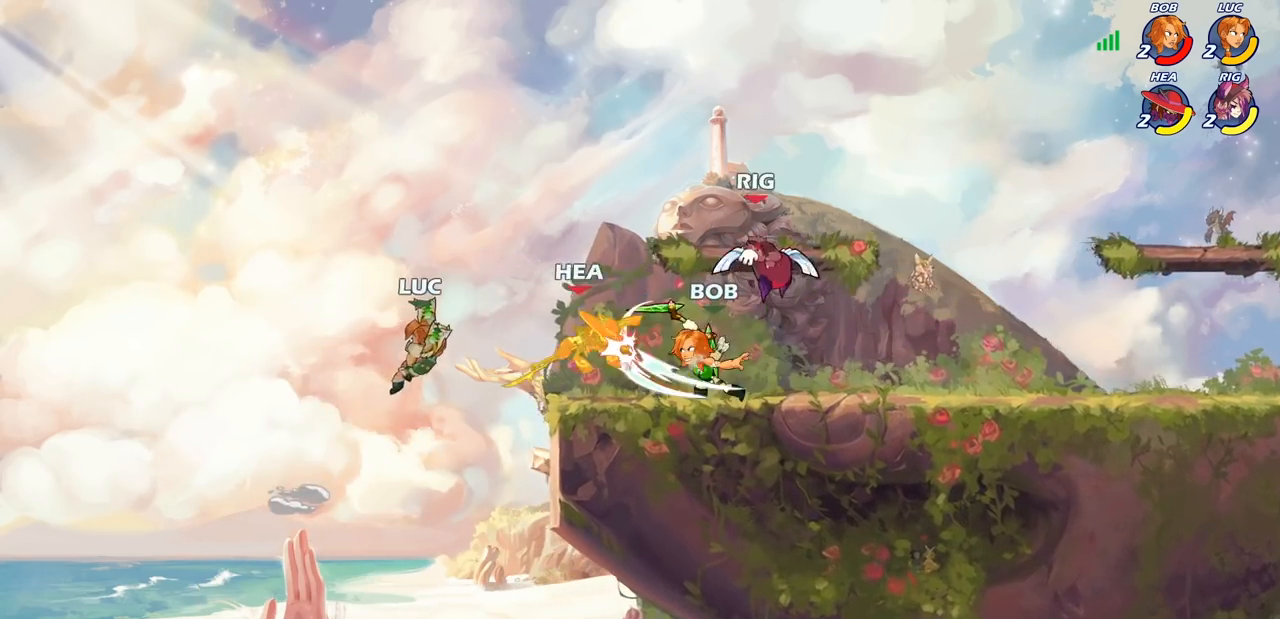
{"buttons": [], "left_stick": "left", "right_stick": "center", "events": [[67, "left_stick", "up-left"], [267, "left_stick", "right"], [500, "left_stick", "left"]]}
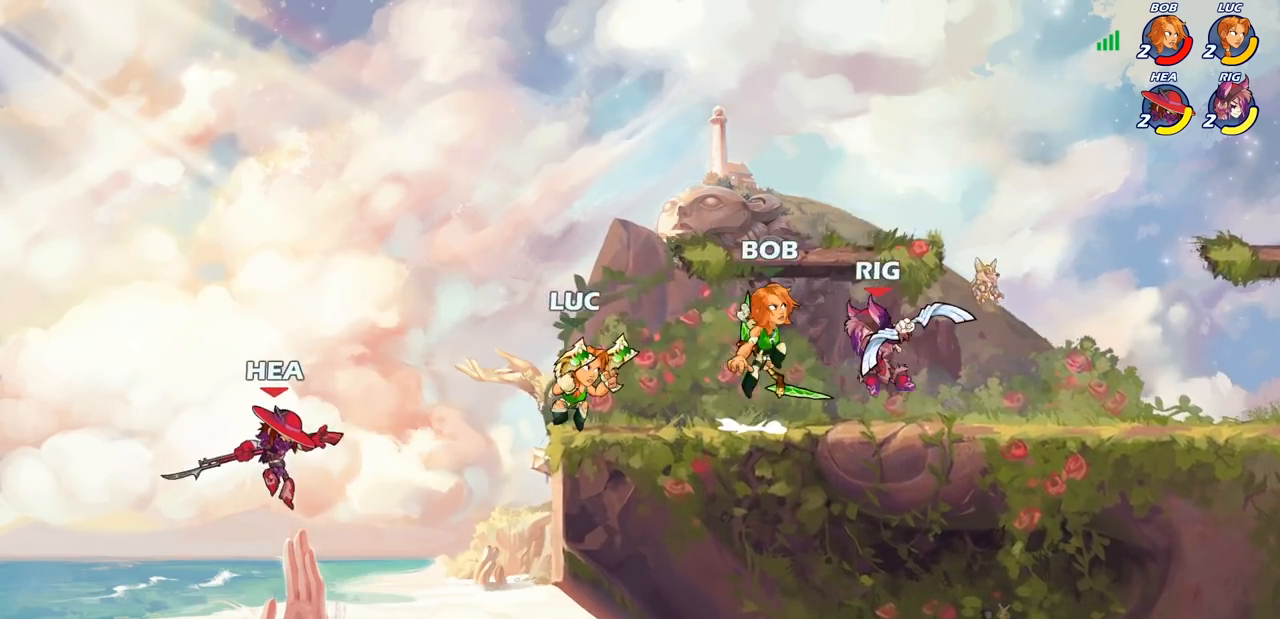
{"buttons": [], "left_stick": "left", "right_stick": "center", "events": [[83, "left_stick", "down-left"], [117, "CIRCLE", "down"], [217, "CIRCLE", "up"], [217, "left_stick", "center"], [367, "left_stick", "left"]]}
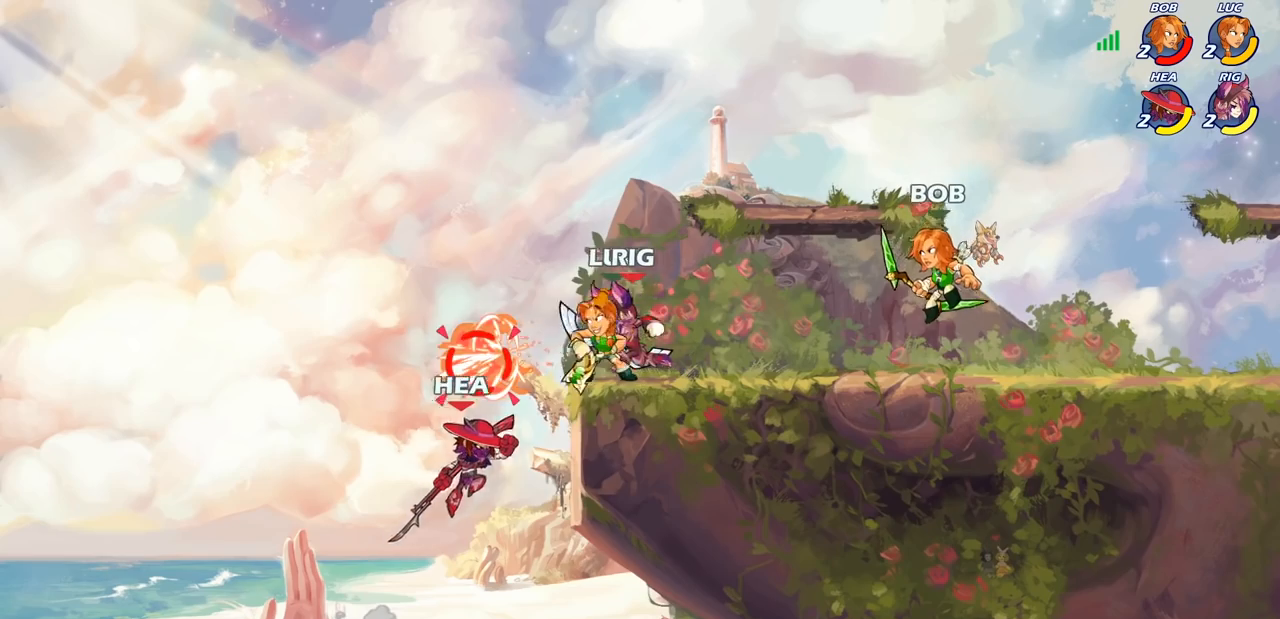
{"buttons": [], "left_stick": "left", "right_stick": "center", "events": [[117, "left_stick", "center"], [400, "left_stick", "left"]]}
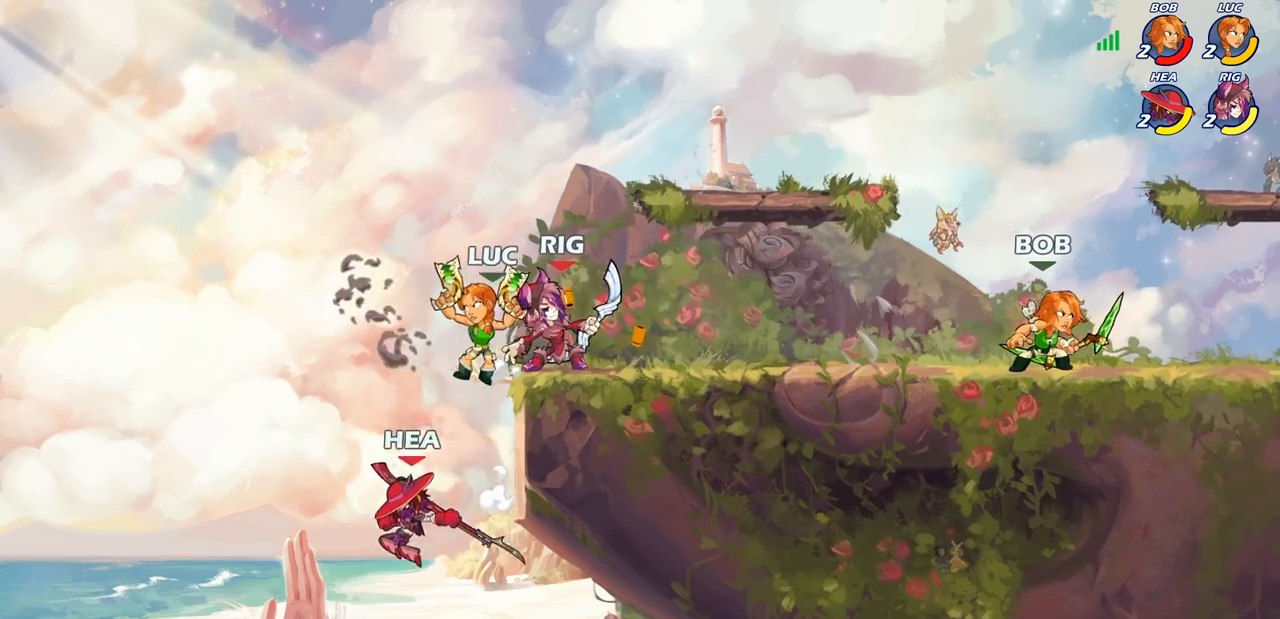
{"buttons": [], "left_stick": "center", "right_stick": "center", "events": [[17, "left_stick", "down-left"], [200, "left_stick", "down-right"], [283, "R2", "down"], [300, "left_stick", "center"], [317, "CIRCLE", "down"], [417, "CIRCLE", "up"], [417, "R2", "up"]]}
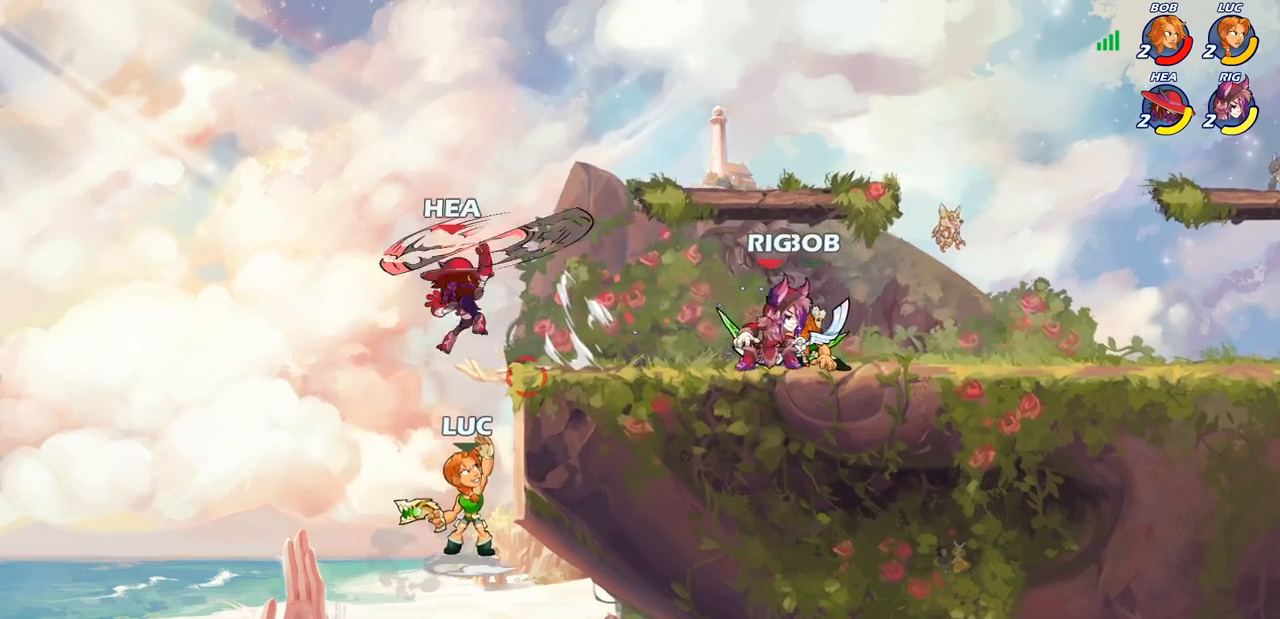
{"buttons": [], "left_stick": "center", "right_stick": "center", "events": []}
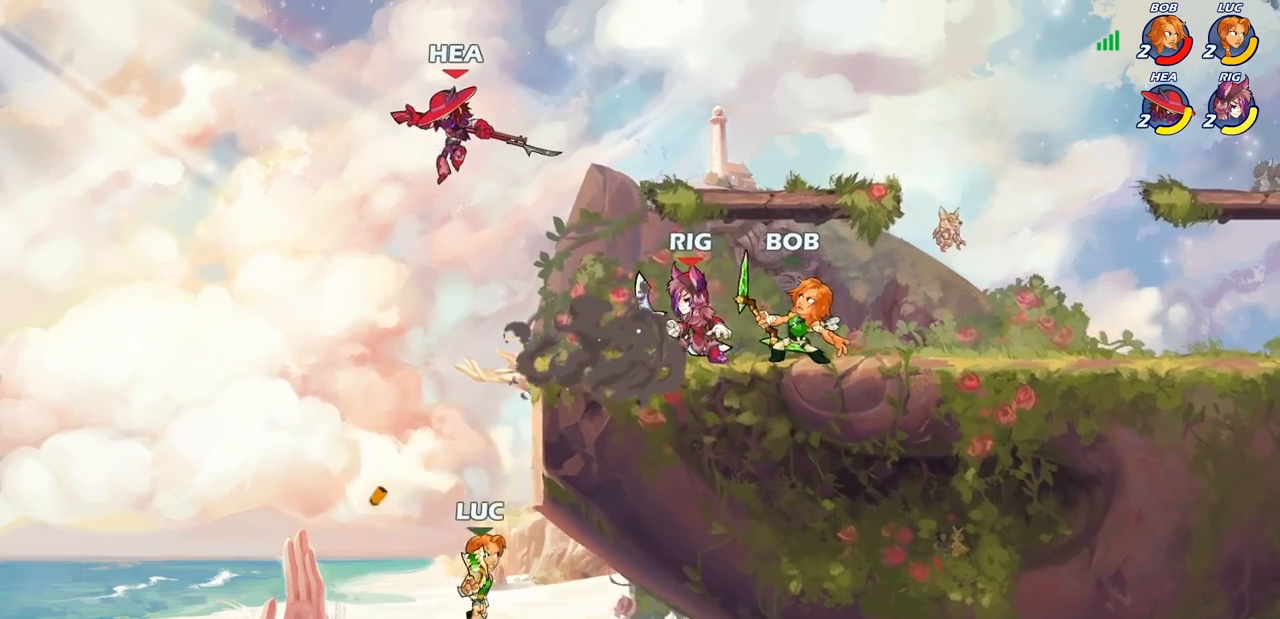
{"buttons": [], "left_stick": "center", "right_stick": "center", "events": [[83, "left_stick", "left"], [217, "CROSS", "down"], [283, "SQUARE", "down"], [300, "left_stick", "center"], [317, "CROSS", "up"], [317, "right_stick", "down-left"], [367, "right_stick", "center"], [383, "SQUARE", "up"]]}
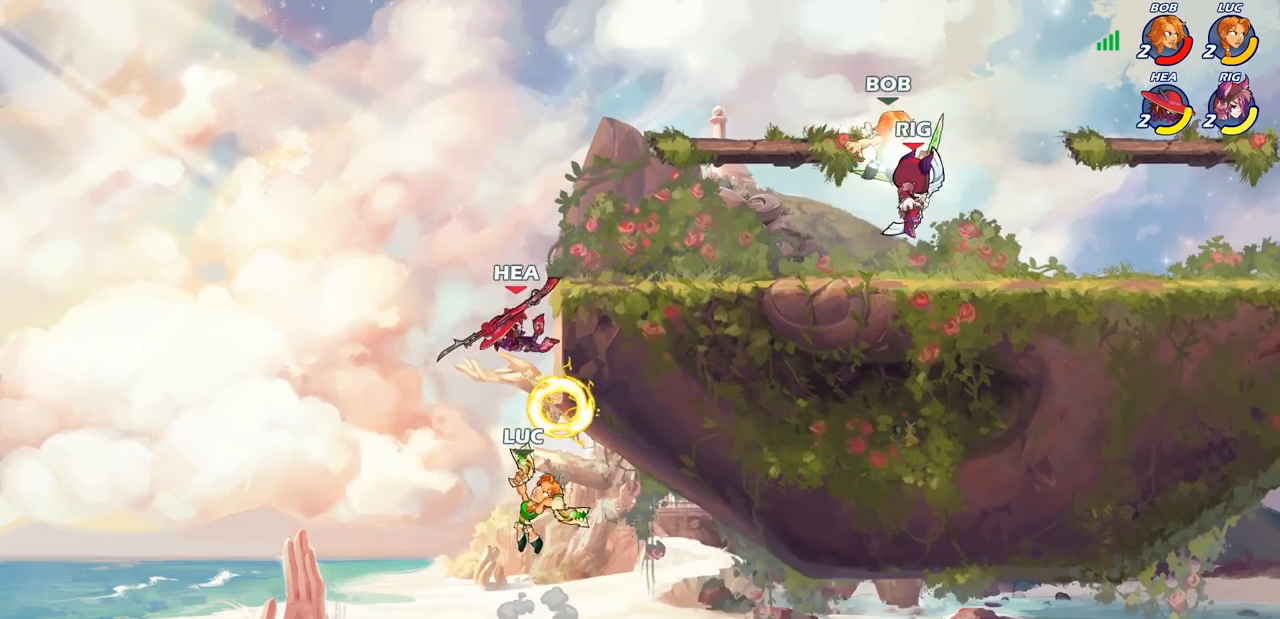
{"buttons": [], "left_stick": "right", "right_stick": "center", "events": [[200, "left_stick", "up"], [250, "CROSS", "down"], [317, "CIRCLE", "down"], [333, "CROSS", "up"], [433, "CIRCLE", "up"], [500, "left_stick", "right"]]}
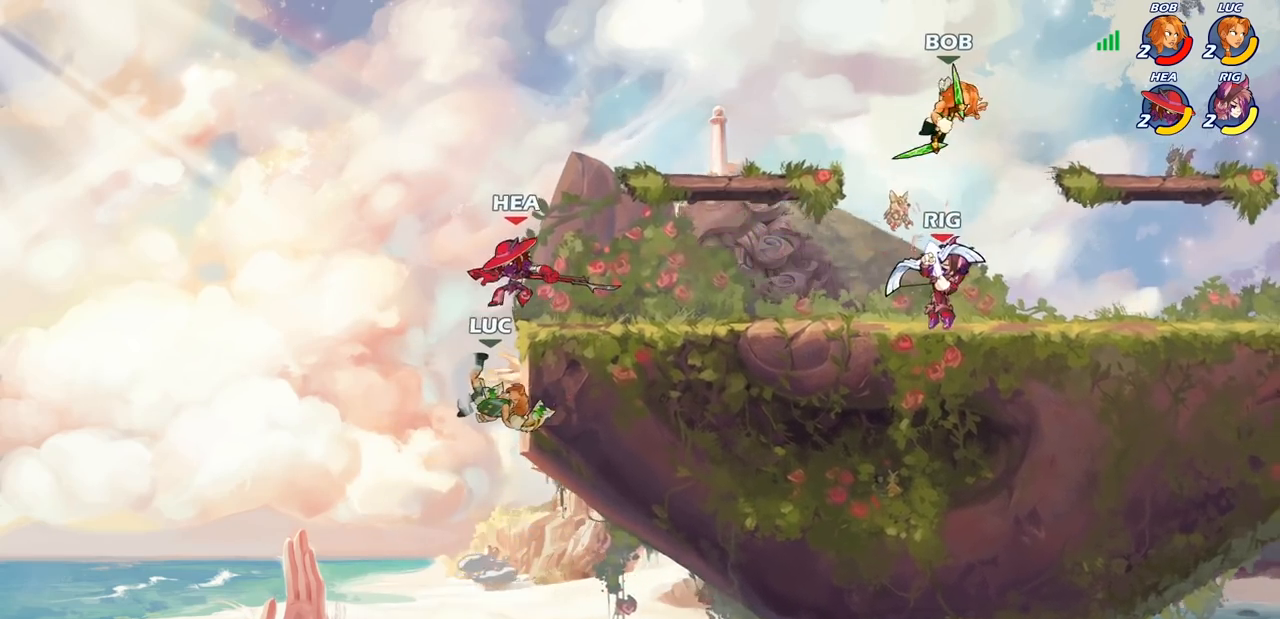
{"buttons": [], "left_stick": "left", "right_stick": "center", "events": [[350, "left_stick", "left"]]}
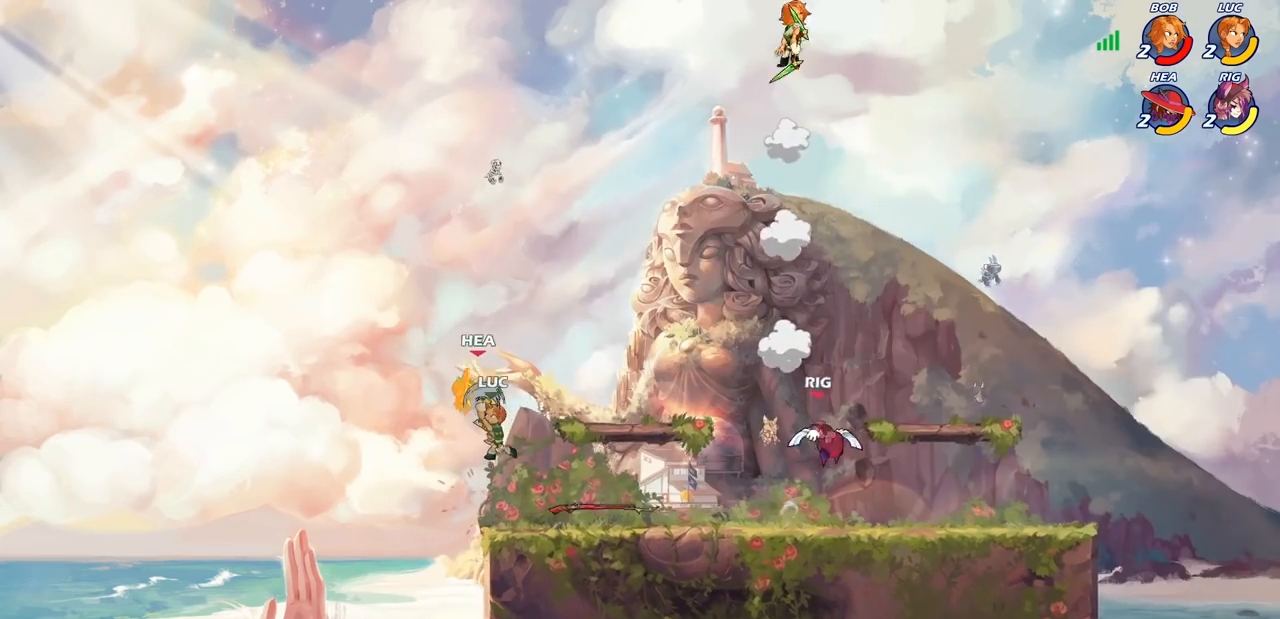
{"buttons": ["R2"], "left_stick": "up", "right_stick": "center", "events": [[150, "left_stick", "up-right"], [417, "left_stick", "up"], [500, "R2", "down"]]}
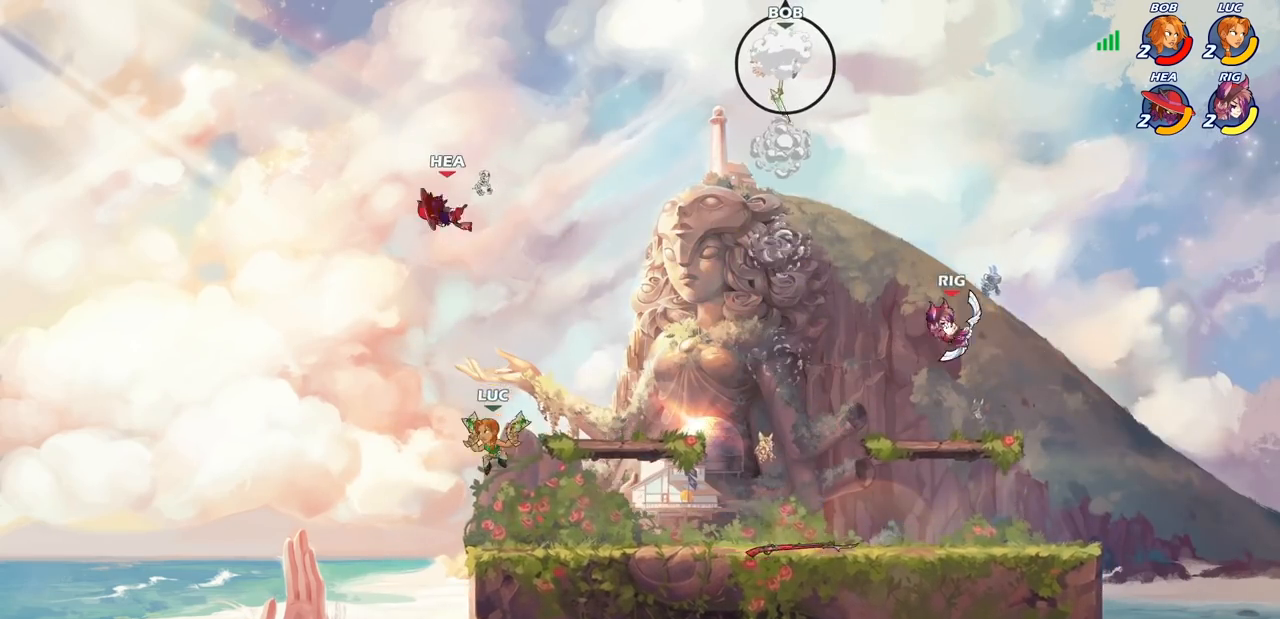
{"buttons": [], "left_stick": "center", "right_stick": "center", "events": [[167, "R2", "up"], [200, "SQUARE", "down"], [233, "left_stick", "center"], [350, "SQUARE", "up"]]}
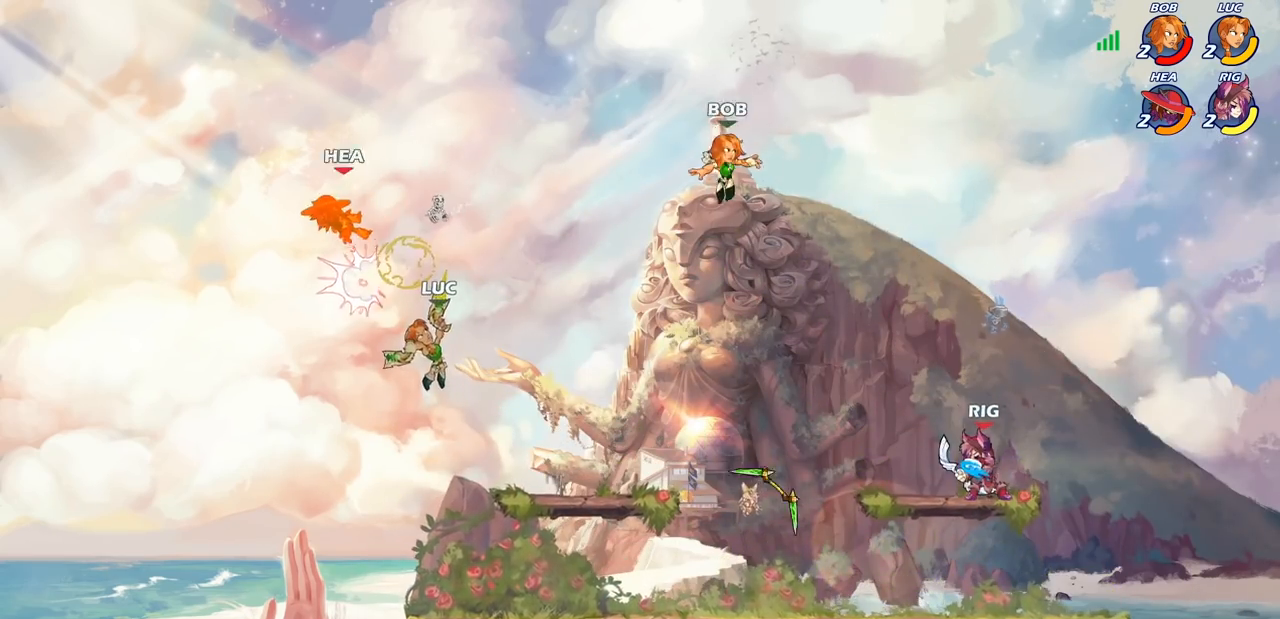
{"buttons": [], "left_stick": "down-left", "right_stick": "center", "events": [[50, "left_stick", "right"], [450, "left_stick", "down"], [500, "left_stick", "down-left"]]}